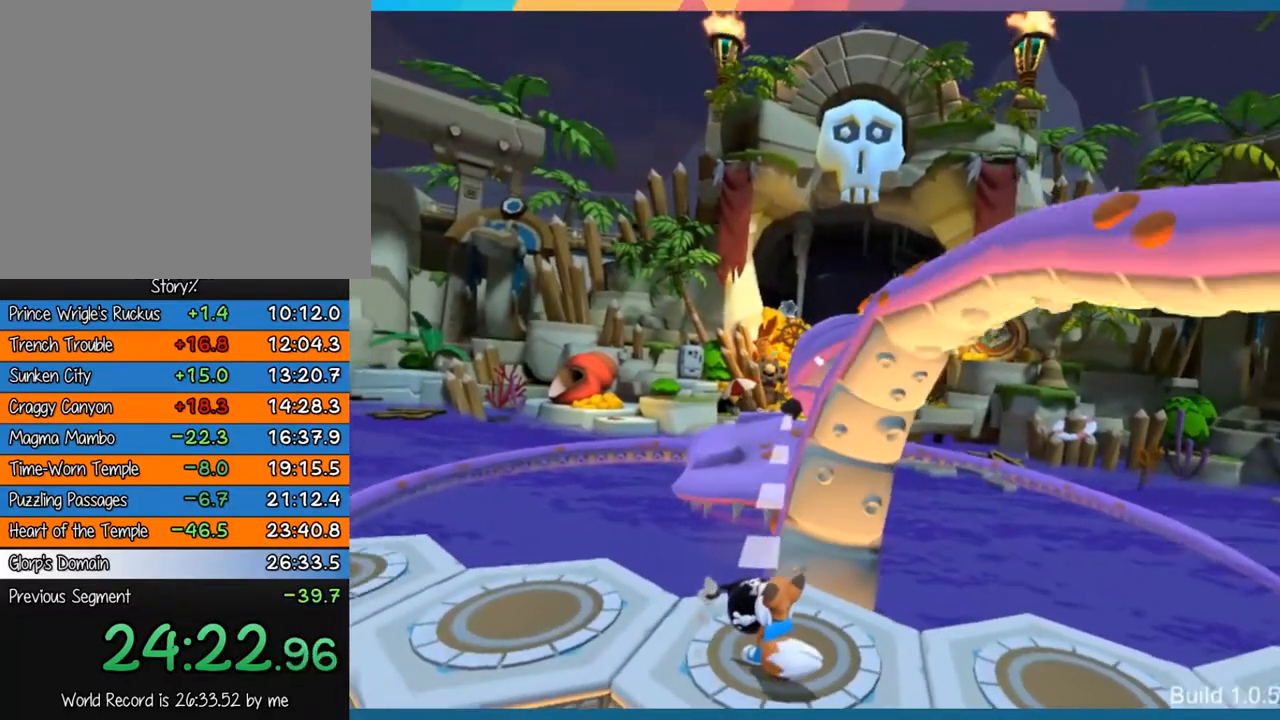
Gameplay with a controller (PlayStation layout); each line is a JSON object with the inputs held at the frame after it. "events" lists button and stick changes between this image and that frame as [ms after this image, input, new state], when the widget could be followed in between. Not read: L3 R3.
{"buttons": [], "left_stick": "center", "right_stick": "center", "events": [[100, "SQUARE", "down"], [167, "SQUARE", "up"]]}
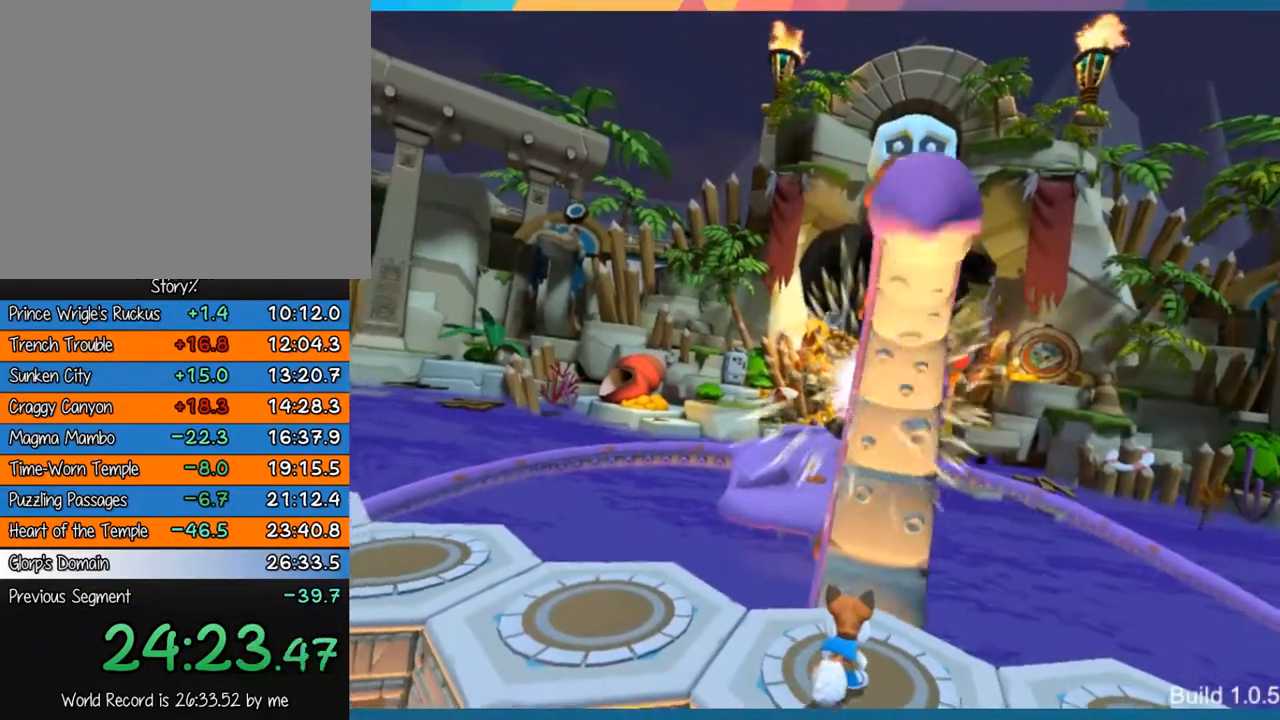
{"buttons": [], "left_stick": "right", "right_stick": "center", "events": [[333, "left_stick", "right"]]}
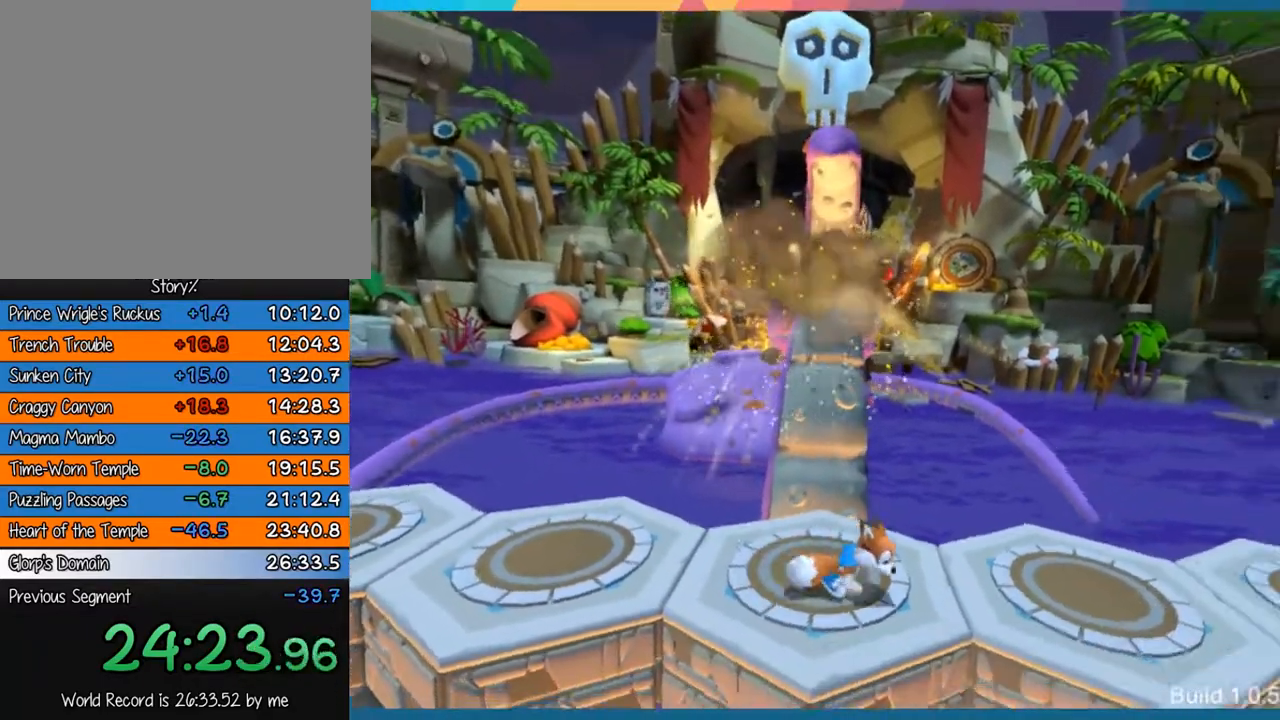
{"buttons": [], "left_stick": "right", "right_stick": "center", "events": []}
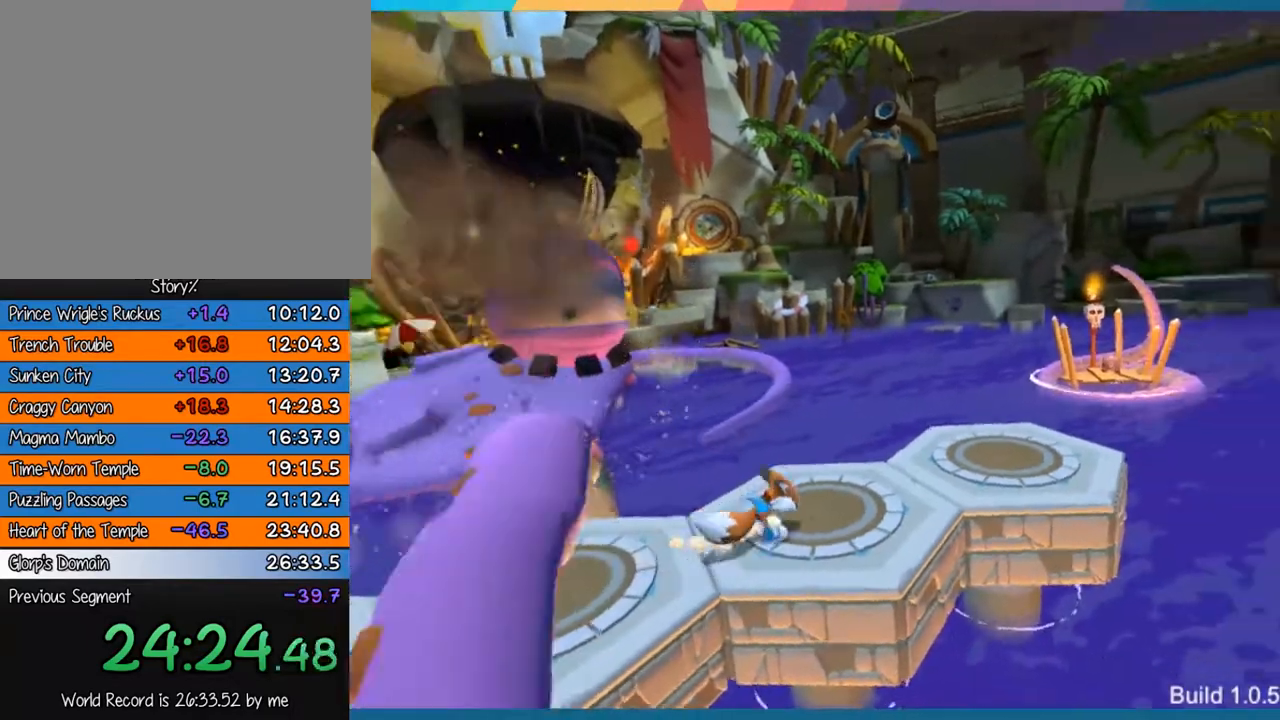
{"buttons": [], "left_stick": "center", "right_stick": "center", "events": [[117, "left_stick", "center"]]}
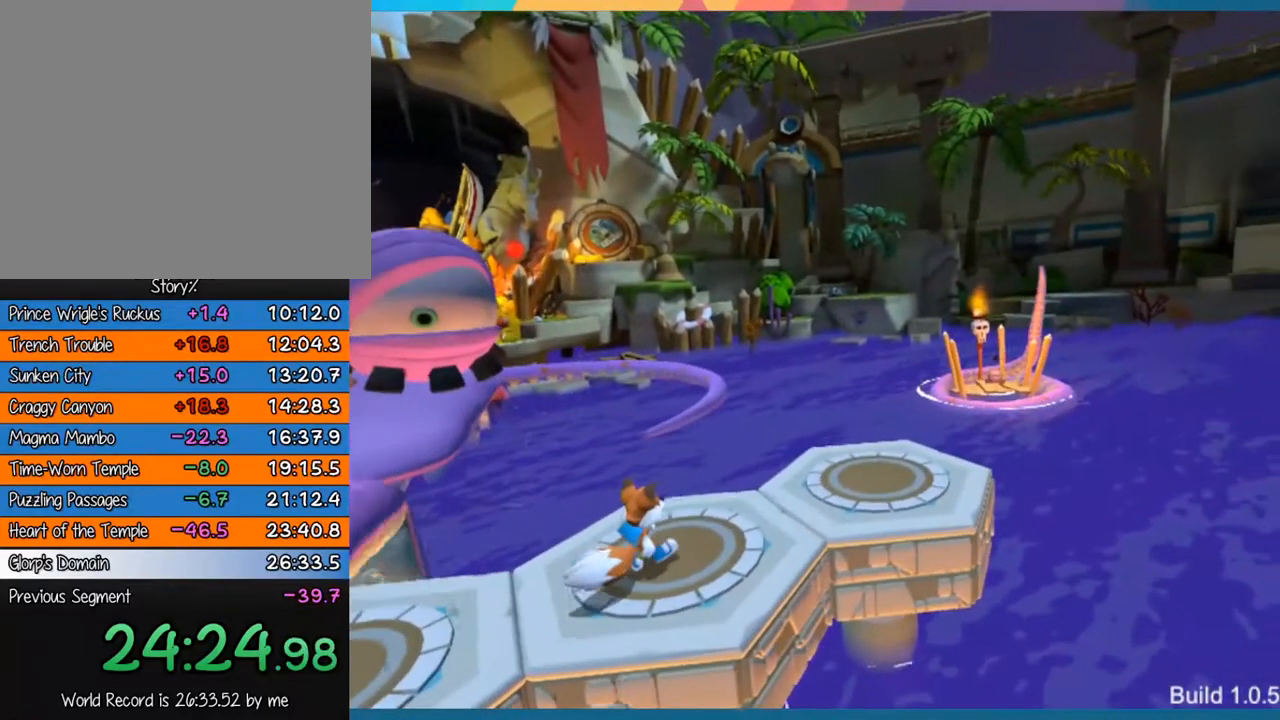
{"buttons": [], "left_stick": "center", "right_stick": "center", "events": [[117, "left_stick", "right"], [283, "left_stick", "center"]]}
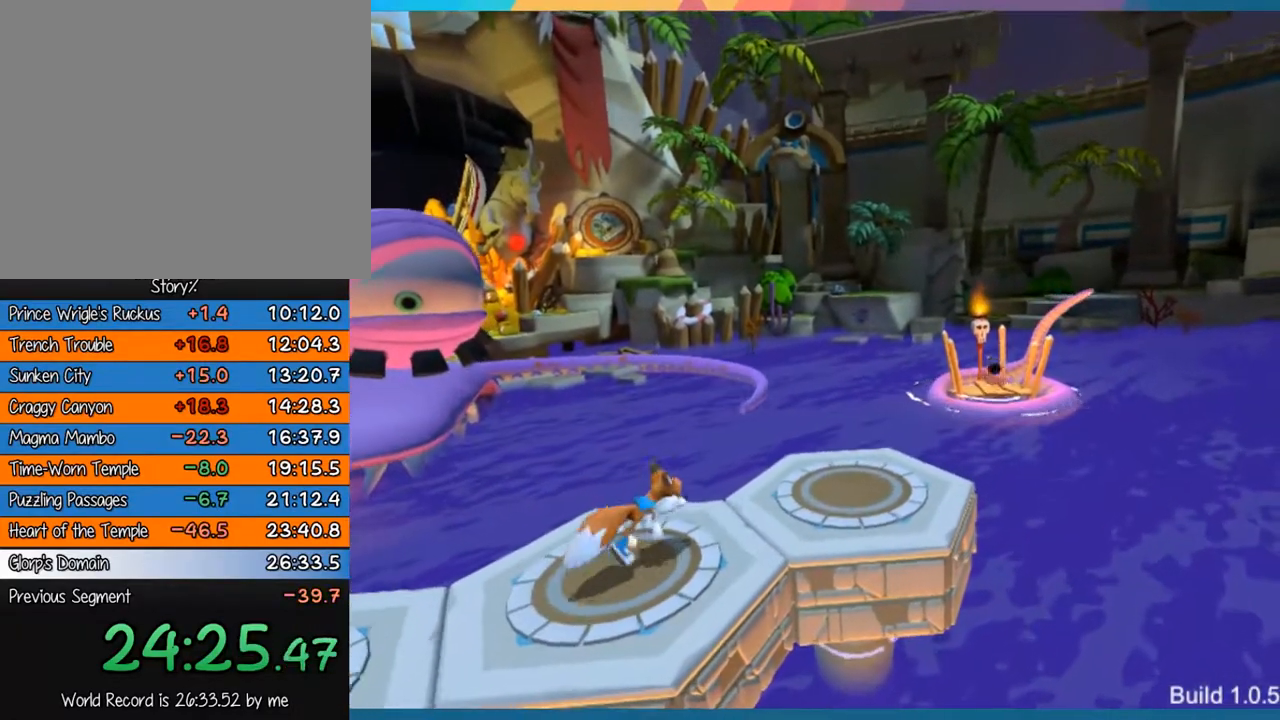
{"buttons": [], "left_stick": "left", "right_stick": "center", "events": [[50, "left_stick", "right"], [283, "left_stick", "center"], [400, "left_stick", "left"]]}
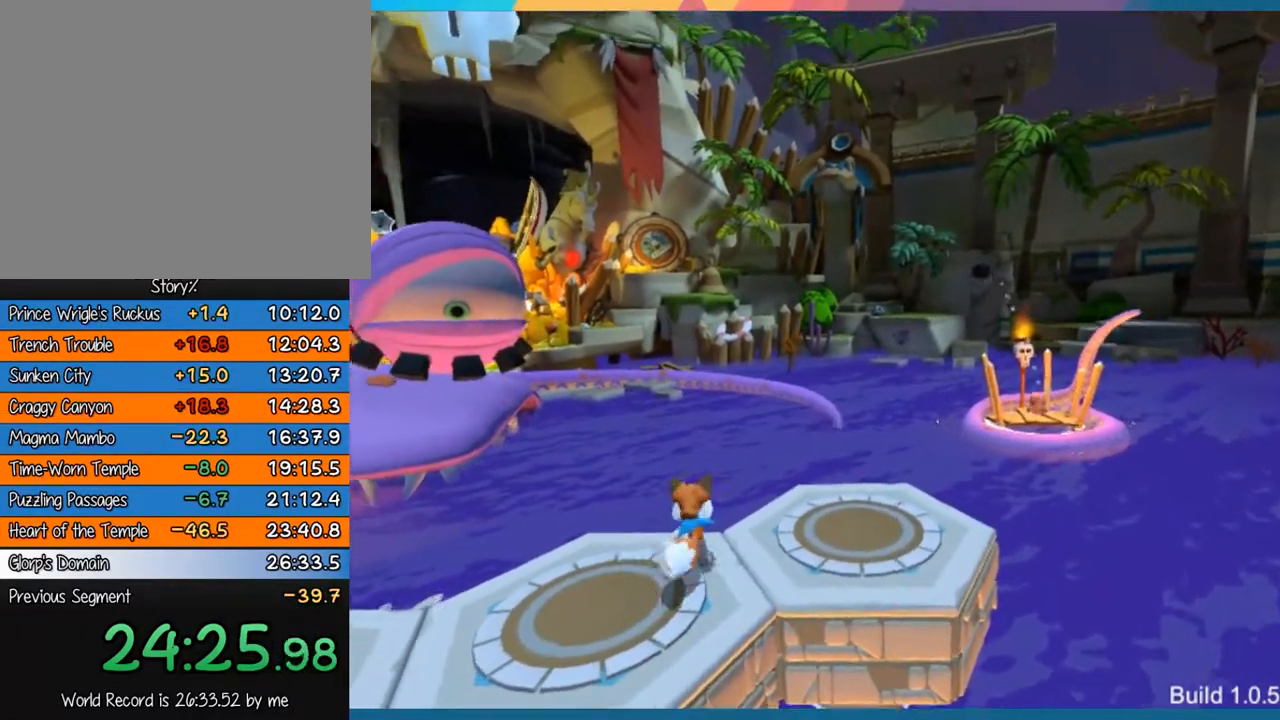
{"buttons": [], "left_stick": "left", "right_stick": "center", "events": []}
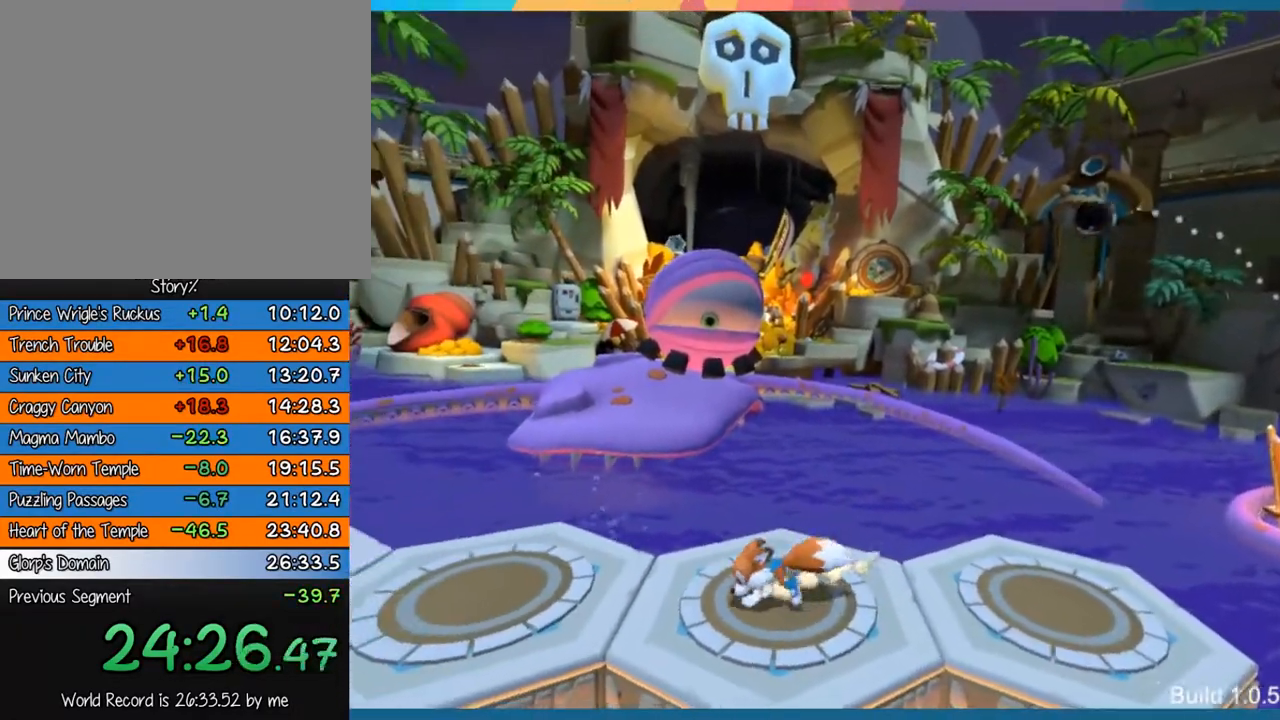
{"buttons": [], "left_stick": "left", "right_stick": "center", "events": []}
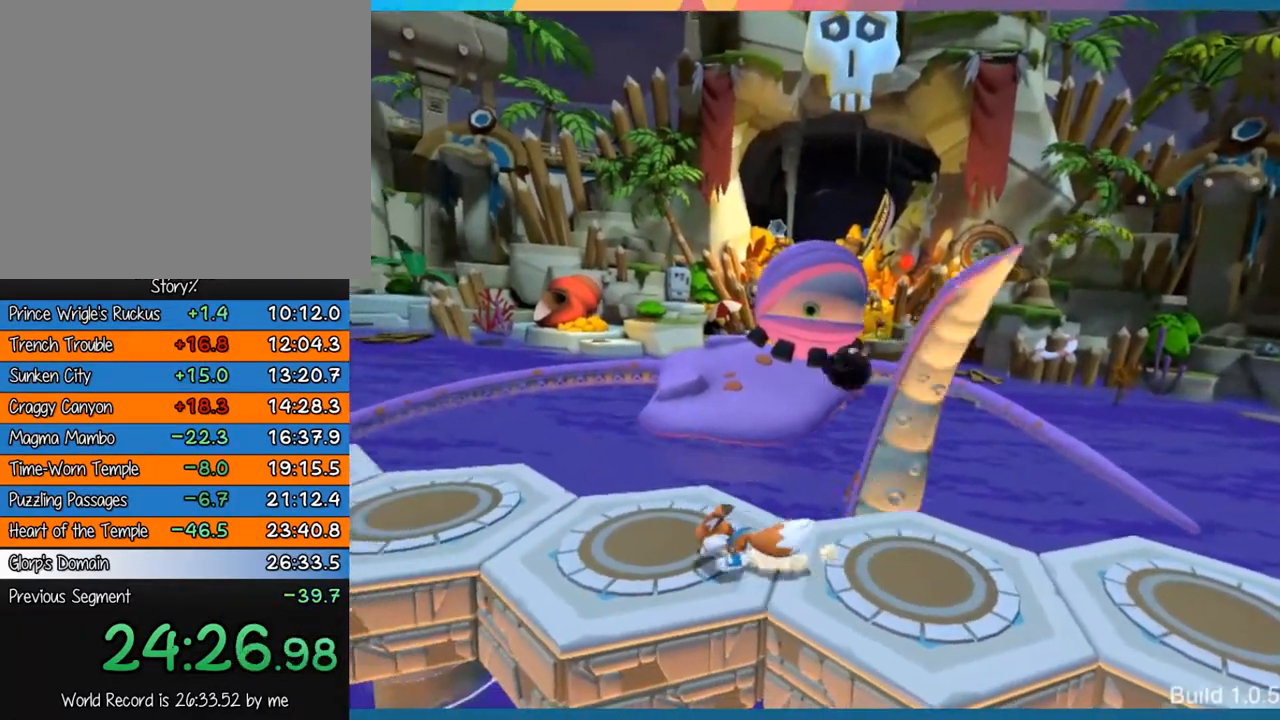
{"buttons": [], "left_stick": "center", "right_stick": "center", "events": [[317, "left_stick", "center"]]}
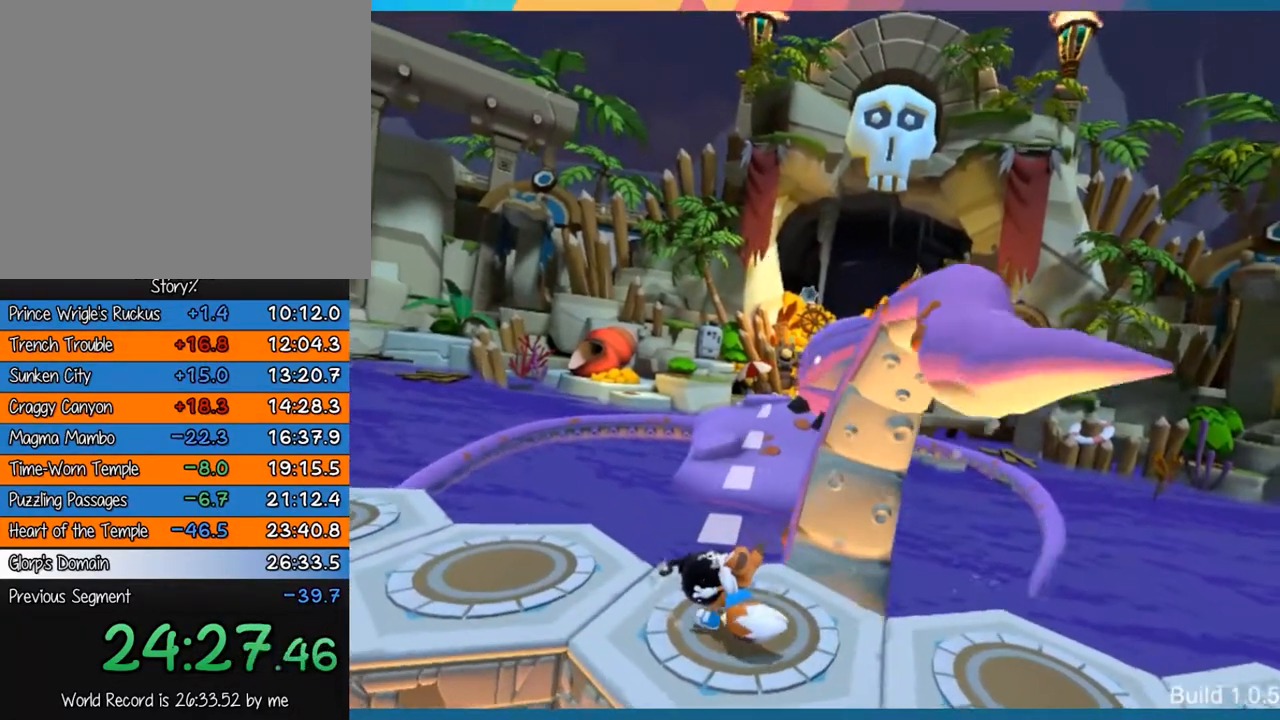
{"buttons": [], "left_stick": "right", "right_stick": "center", "events": [[317, "left_stick", "right"]]}
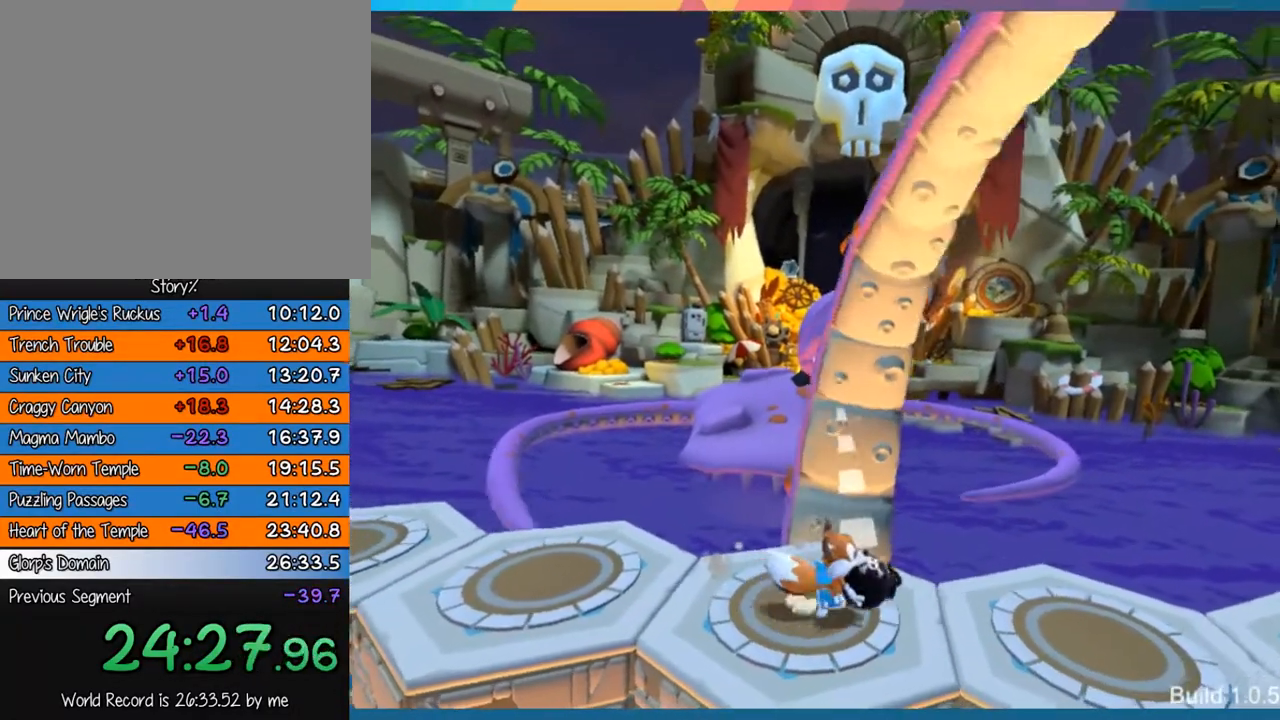
{"buttons": [], "left_stick": "center", "right_stick": "center", "events": [[483, "left_stick", "center"]]}
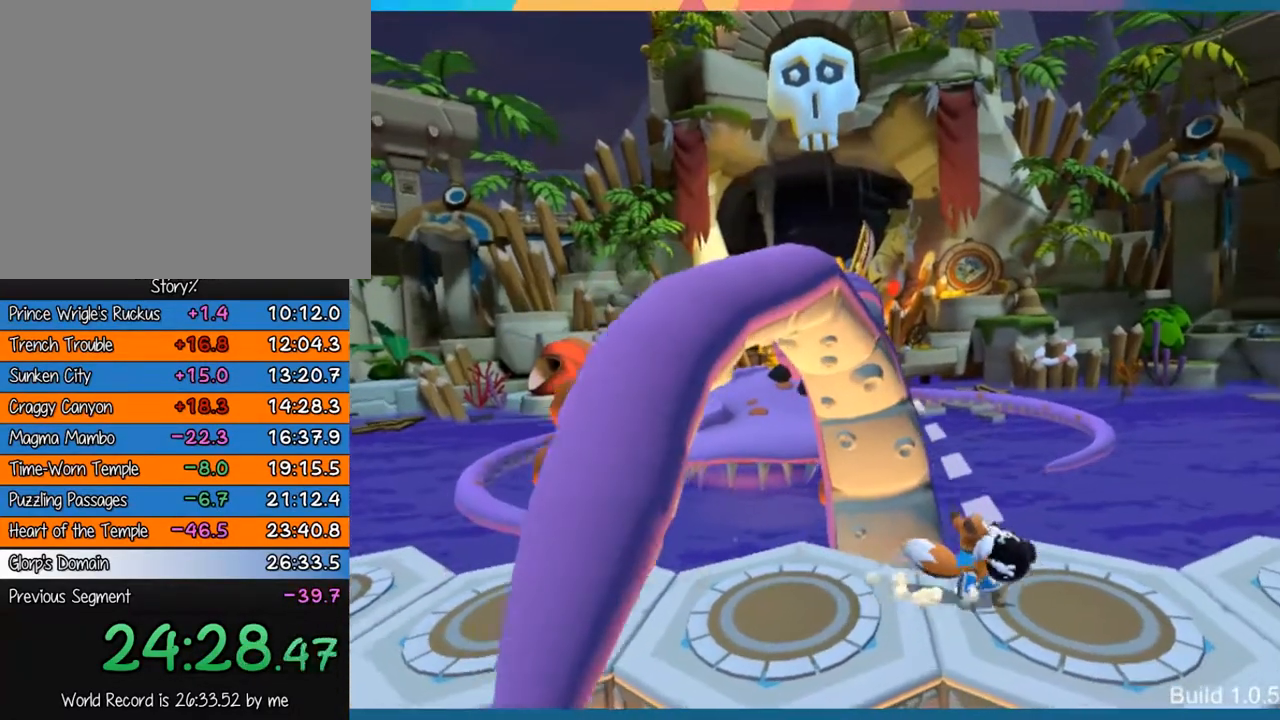
{"buttons": [], "left_stick": "left", "right_stick": "center"}
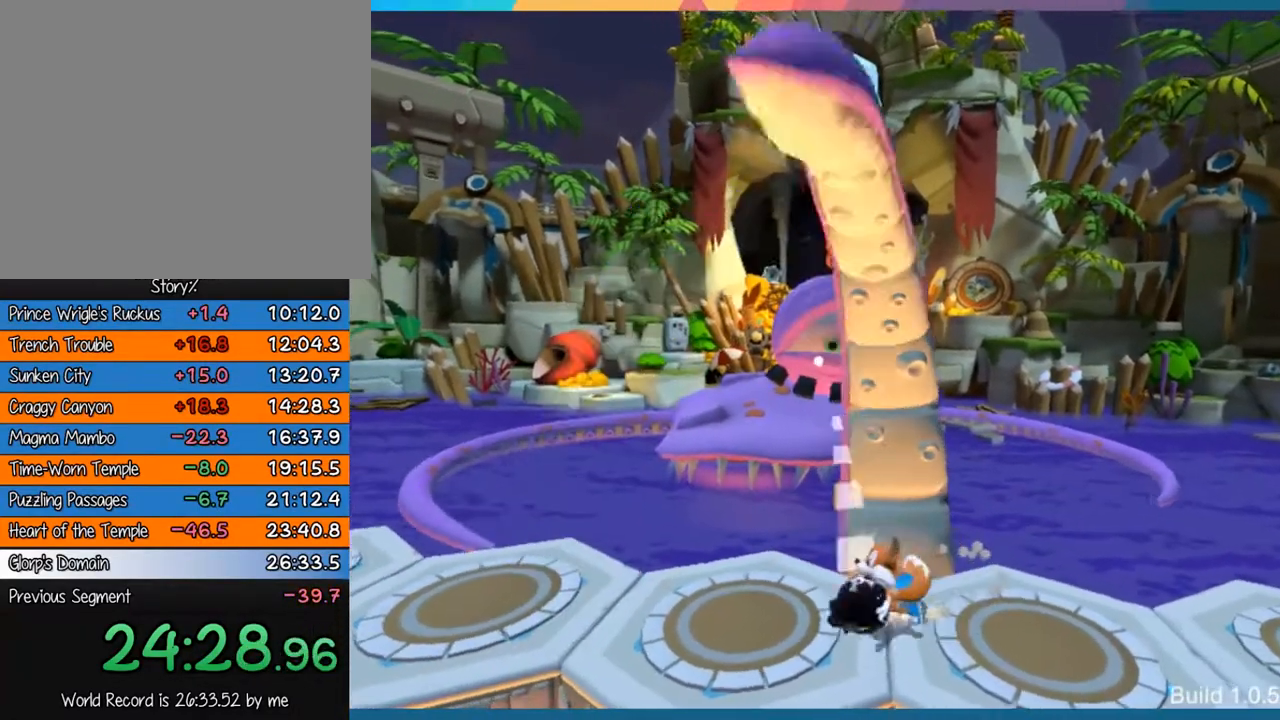
{"buttons": [], "left_stick": "center", "right_stick": "center"}
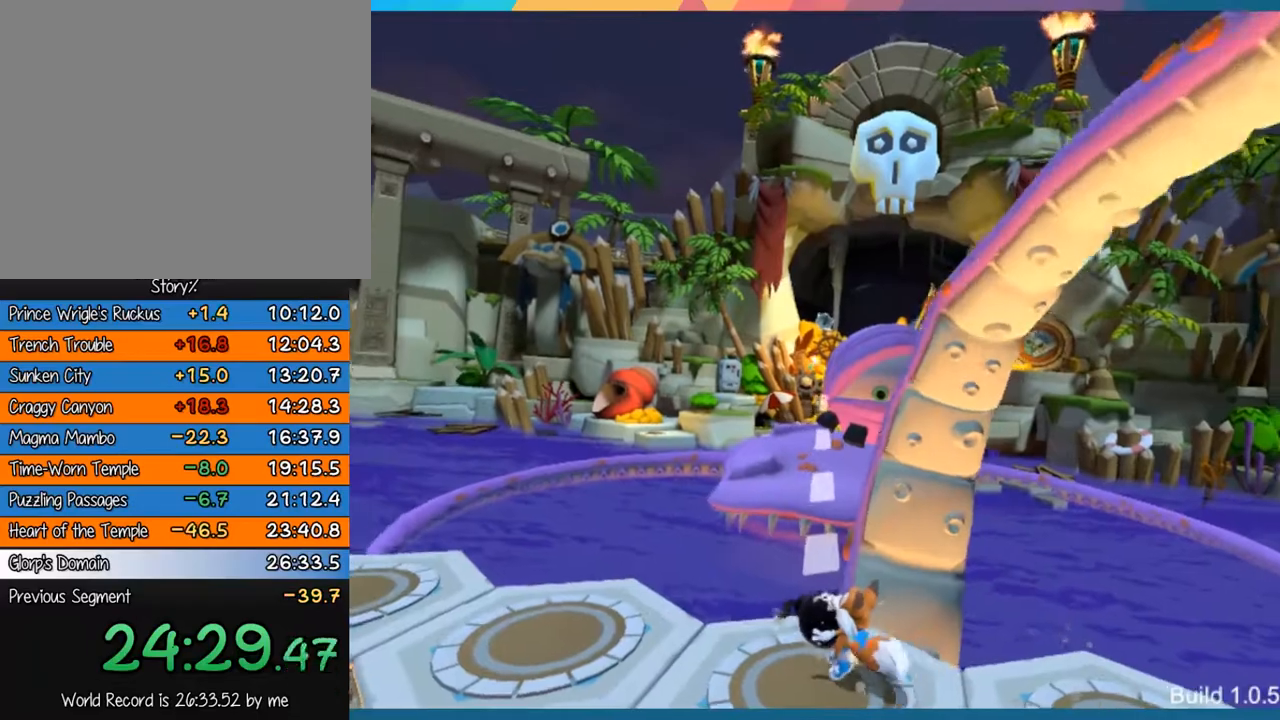
{"buttons": [], "left_stick": "left", "right_stick": "center", "events": [[400, "left_stick", "left"]]}
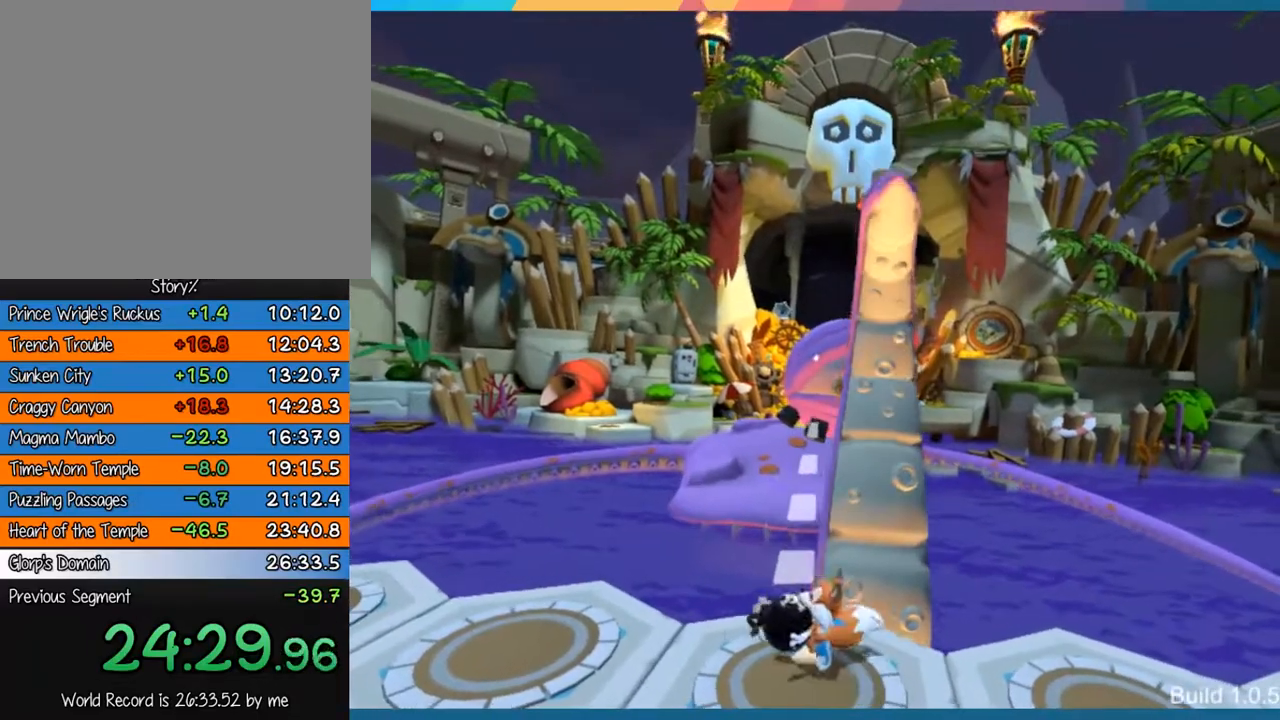
{"buttons": [], "left_stick": "left", "right_stick": "center", "events": [[100, "SQUARE", "down"], [200, "SQUARE", "up"]]}
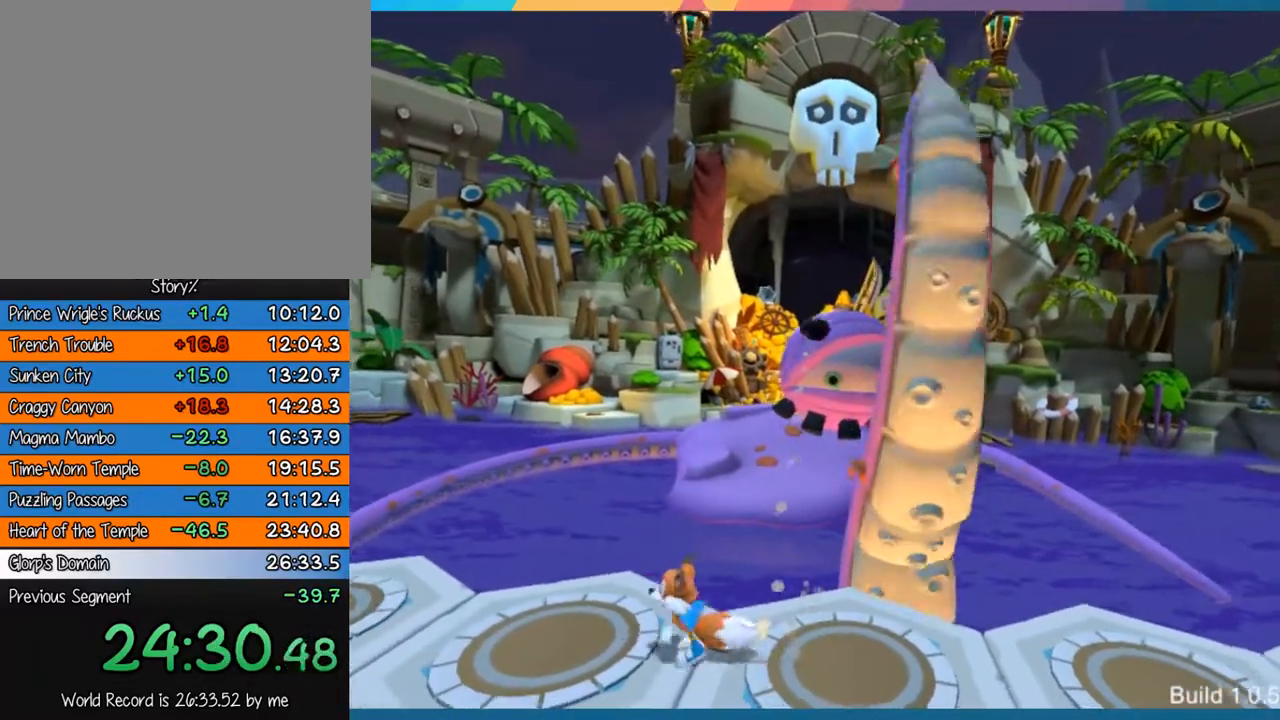
{"buttons": [], "left_stick": "right", "right_stick": "center", "events": [[67, "left_stick", "up"], [200, "left_stick", "center"], [483, "left_stick", "right"]]}
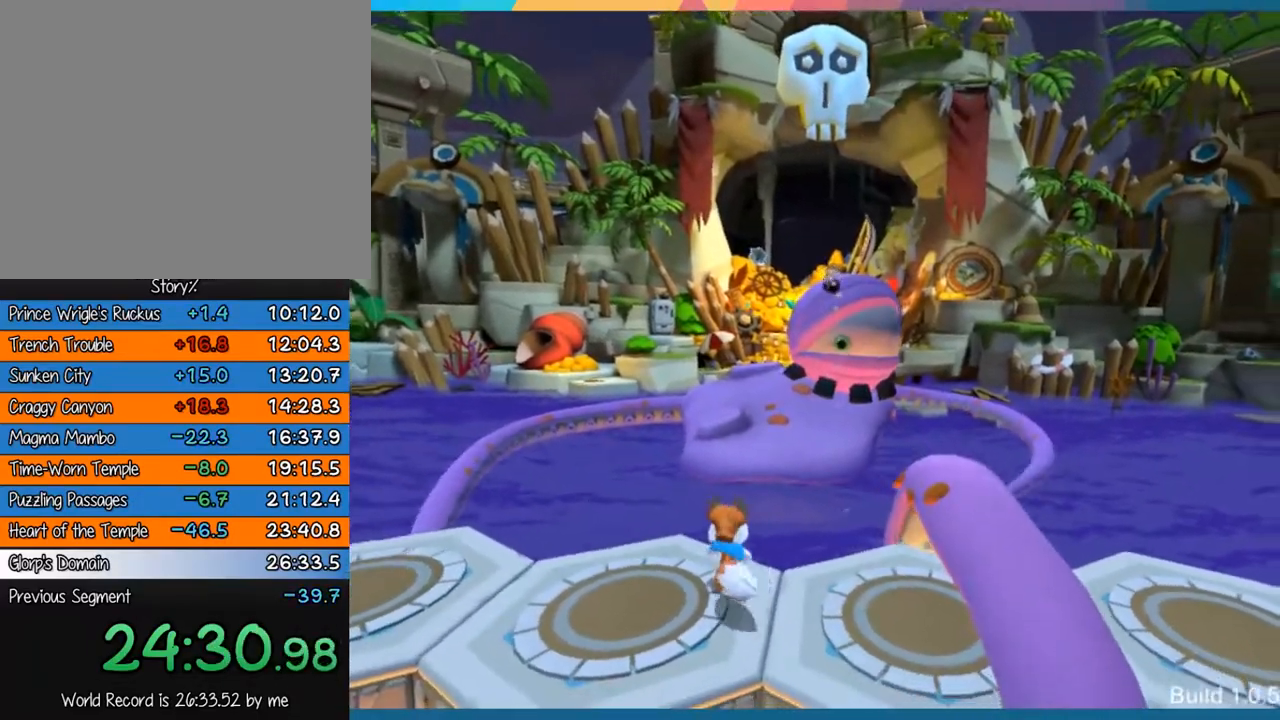
{"buttons": [], "left_stick": "right", "right_stick": "center", "events": []}
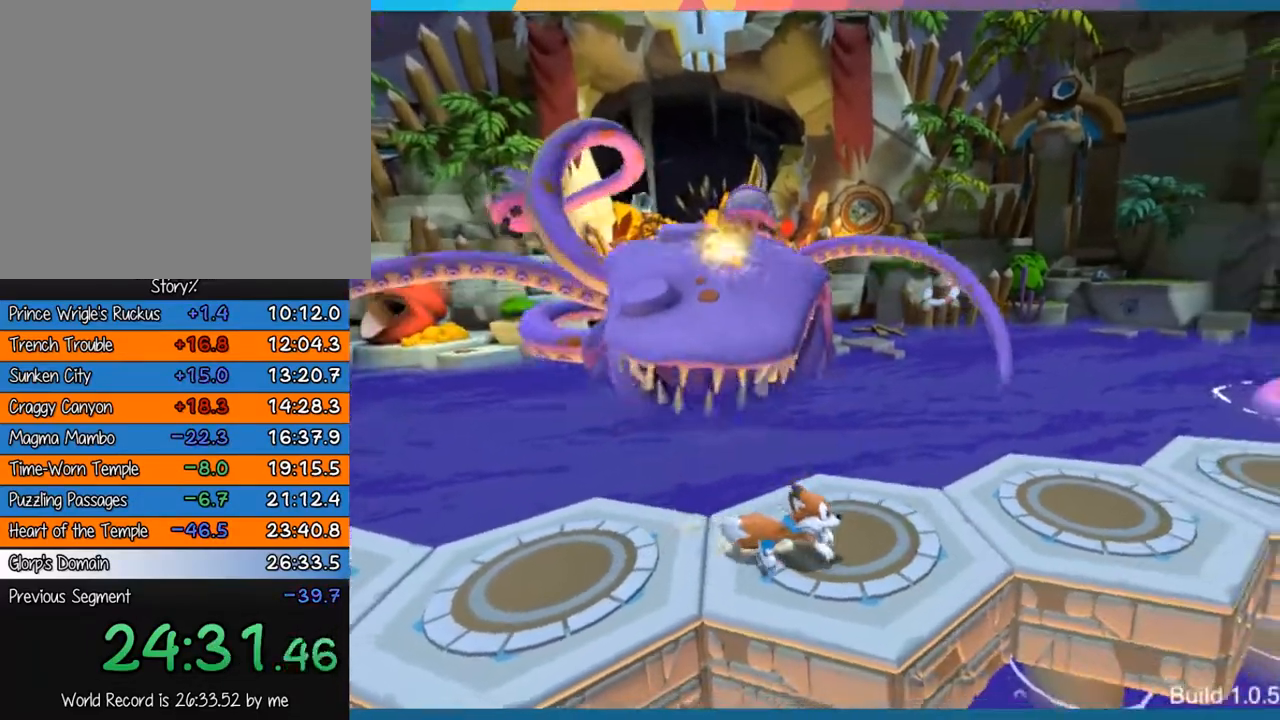
{"buttons": [], "left_stick": "right", "right_stick": "center", "events": []}
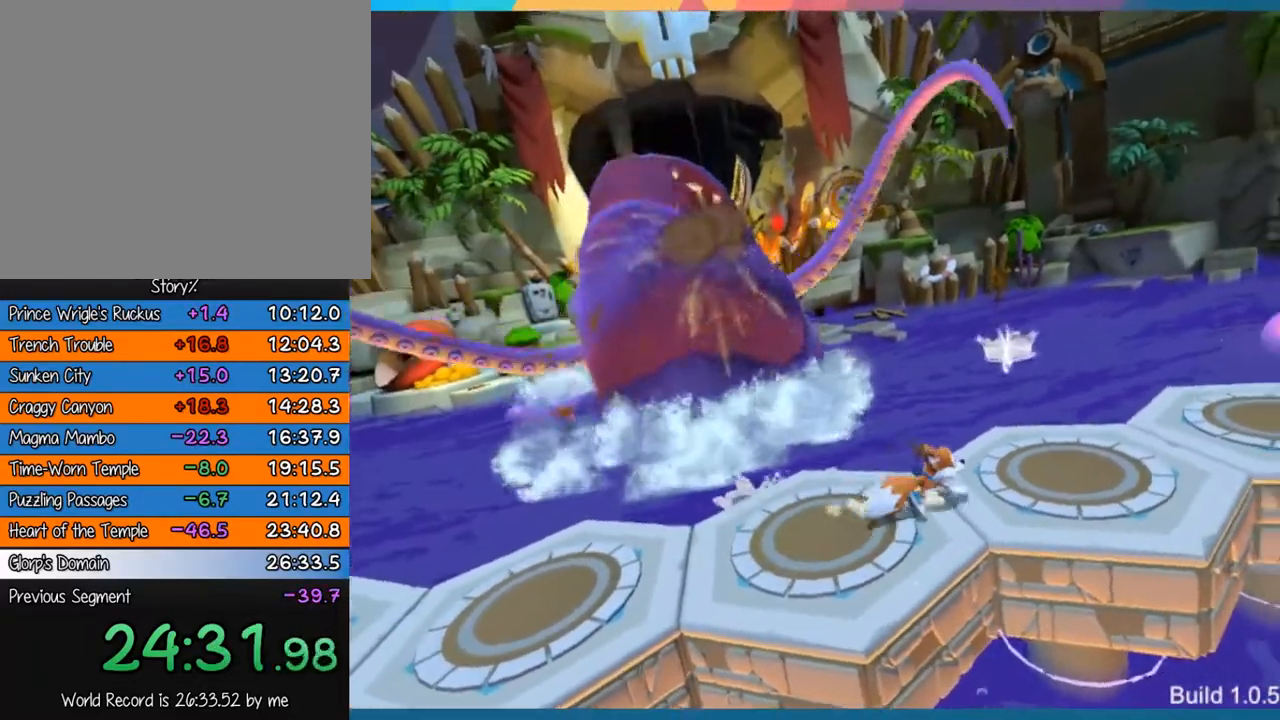
{"buttons": [], "left_stick": "right", "right_stick": "center", "events": []}
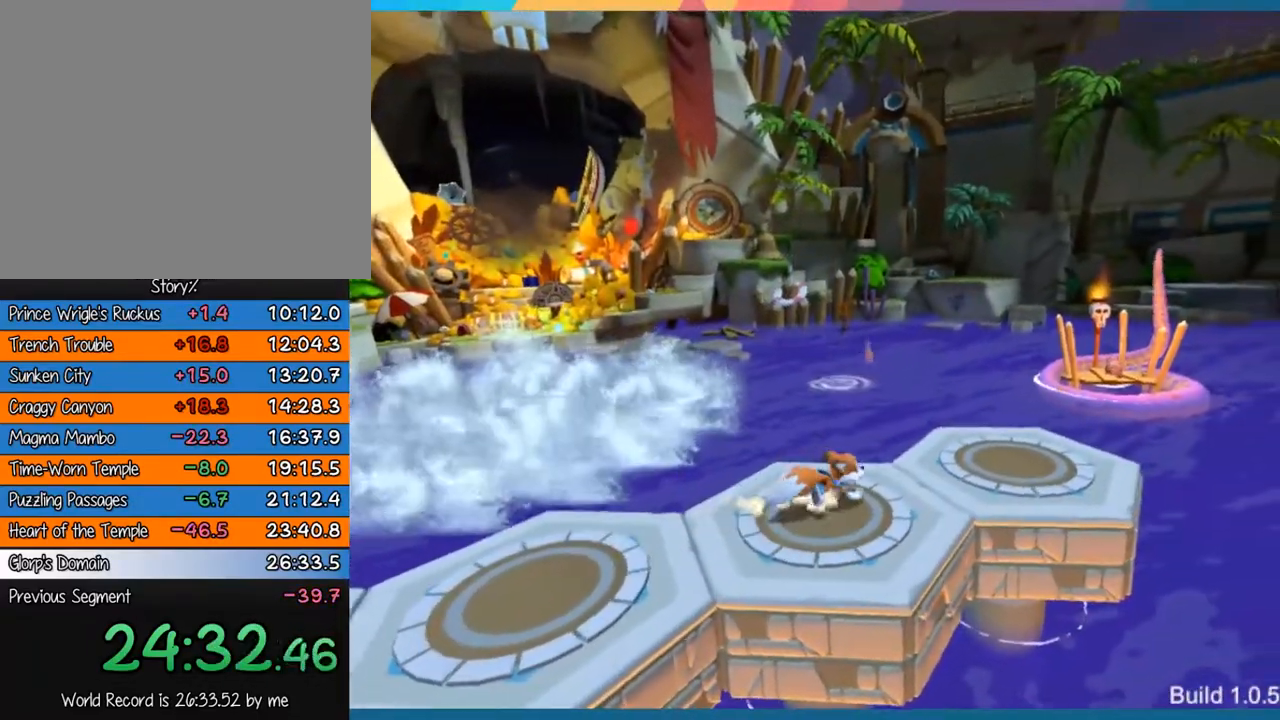
{"buttons": [], "left_stick": "right", "right_stick": "center", "events": []}
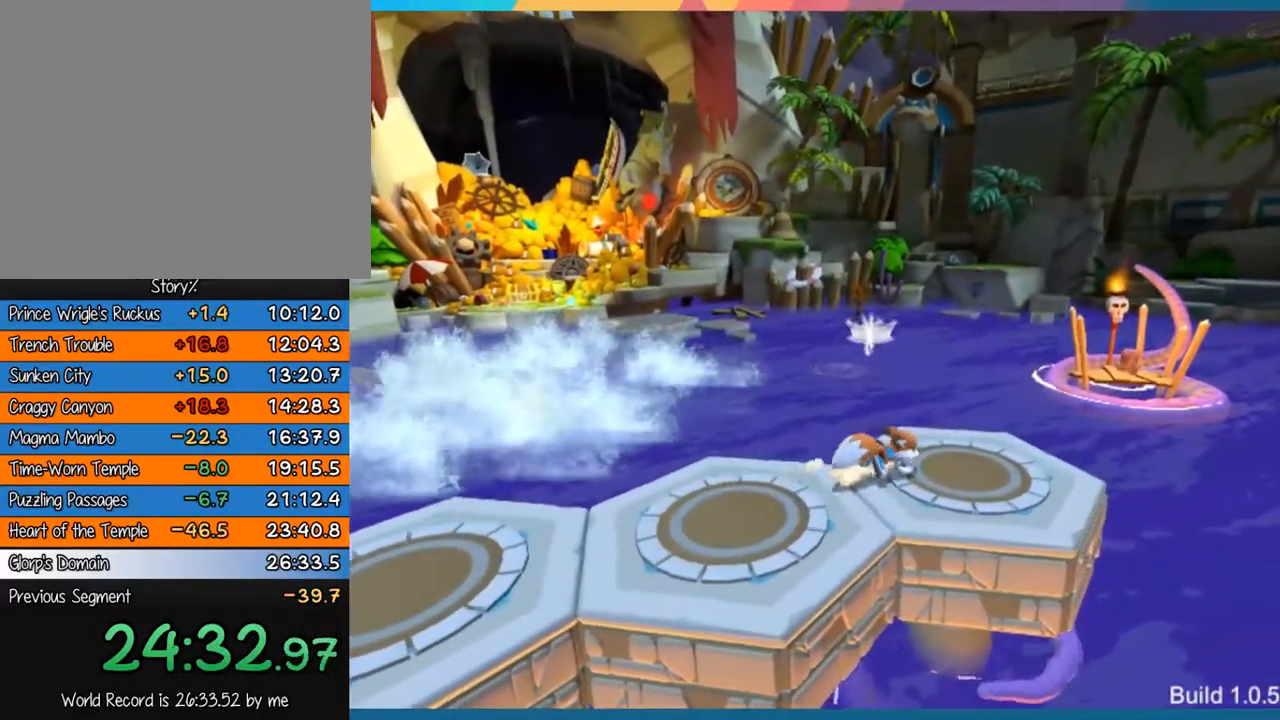
{"buttons": [], "left_stick": "center", "right_stick": "center", "events": [[233, "left_stick", "center"]]}
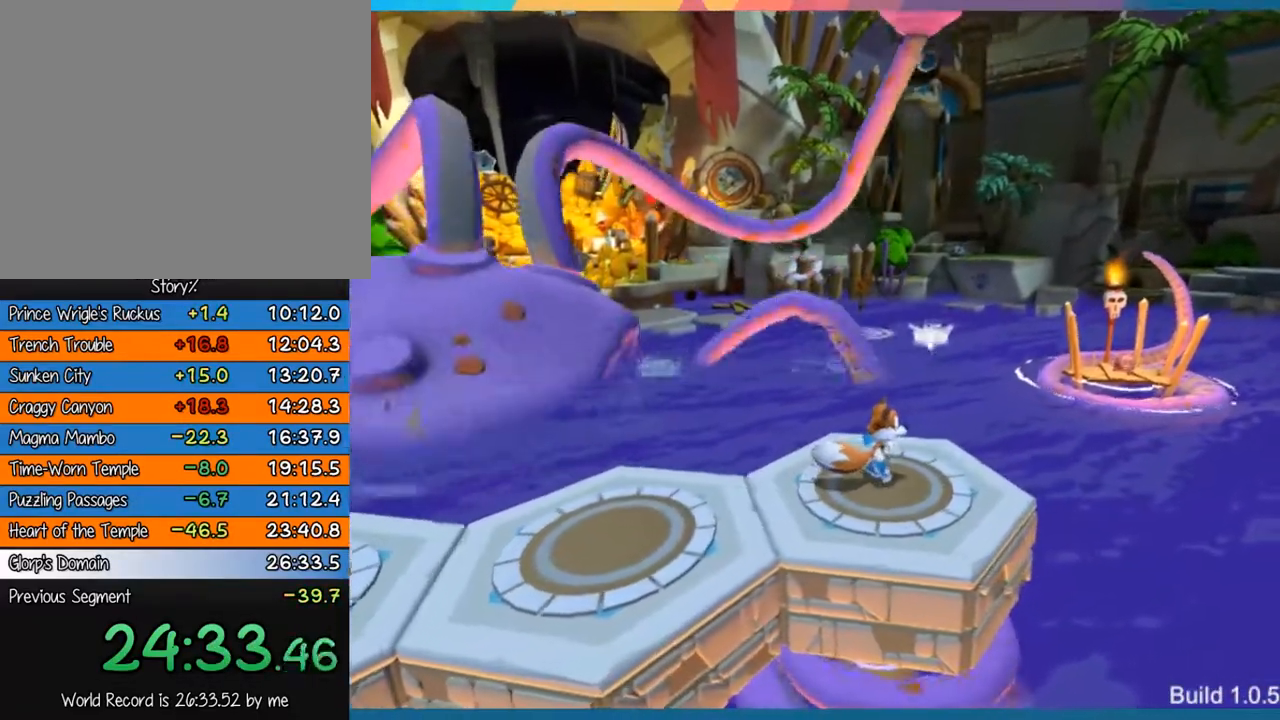
{"buttons": [], "left_stick": "center", "right_stick": "center", "events": [[100, "left_stick", "down-right"], [217, "left_stick", "center"]]}
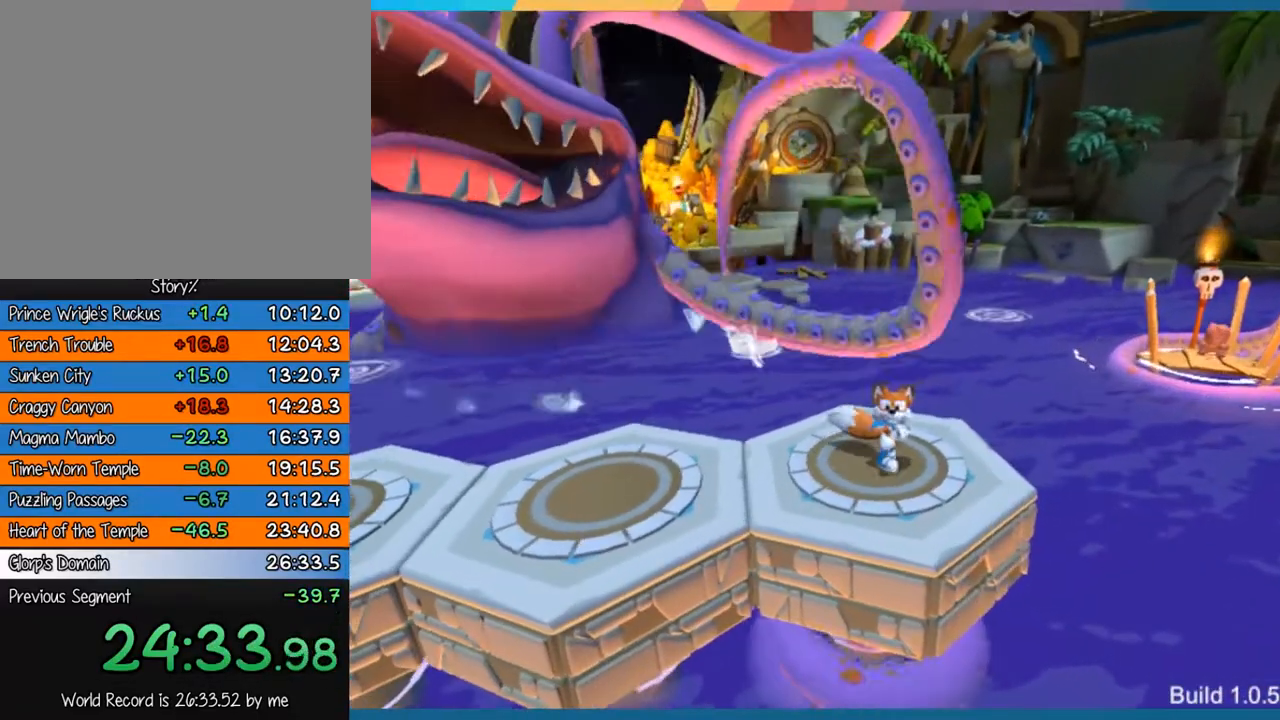
{"buttons": [], "left_stick": "center", "right_stick": "center", "events": [[33, "left_stick", "up-left"], [117, "left_stick", "center"]]}
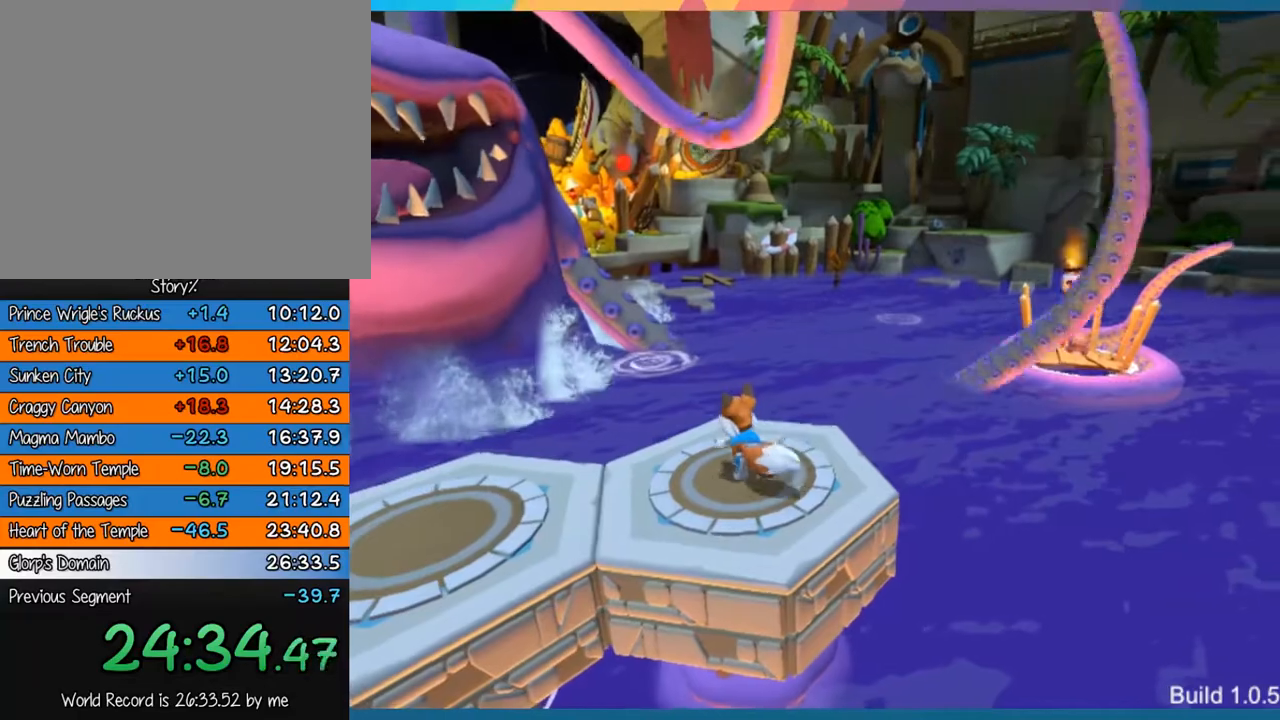
{"buttons": [], "left_stick": "center", "right_stick": "center", "events": []}
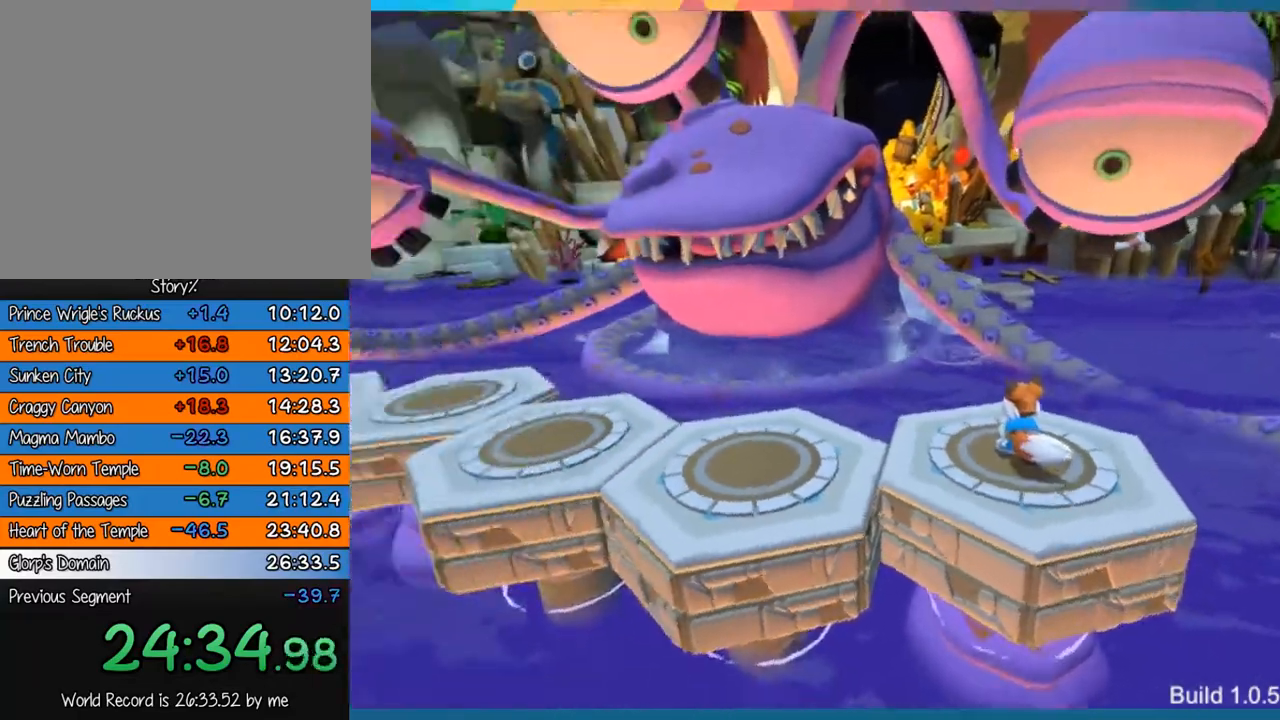
{"buttons": [], "left_stick": "center", "right_stick": "center", "events": []}
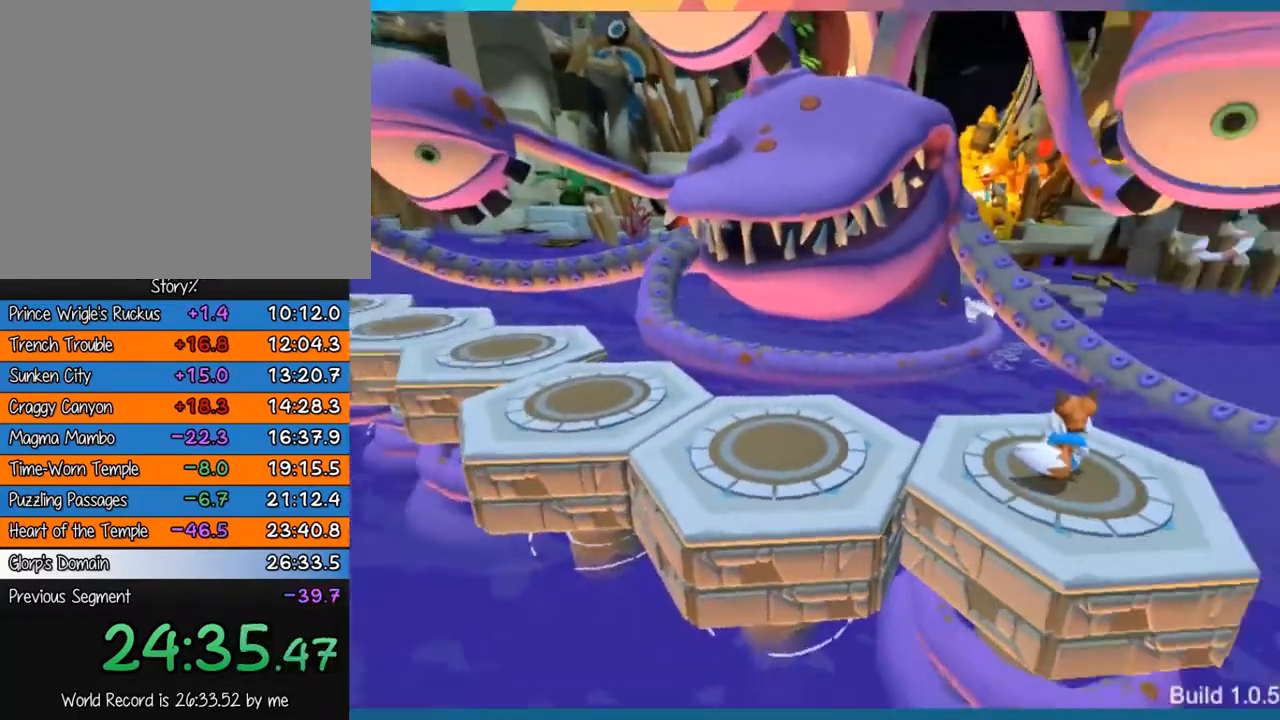
{"buttons": [], "left_stick": "center", "right_stick": "center", "events": []}
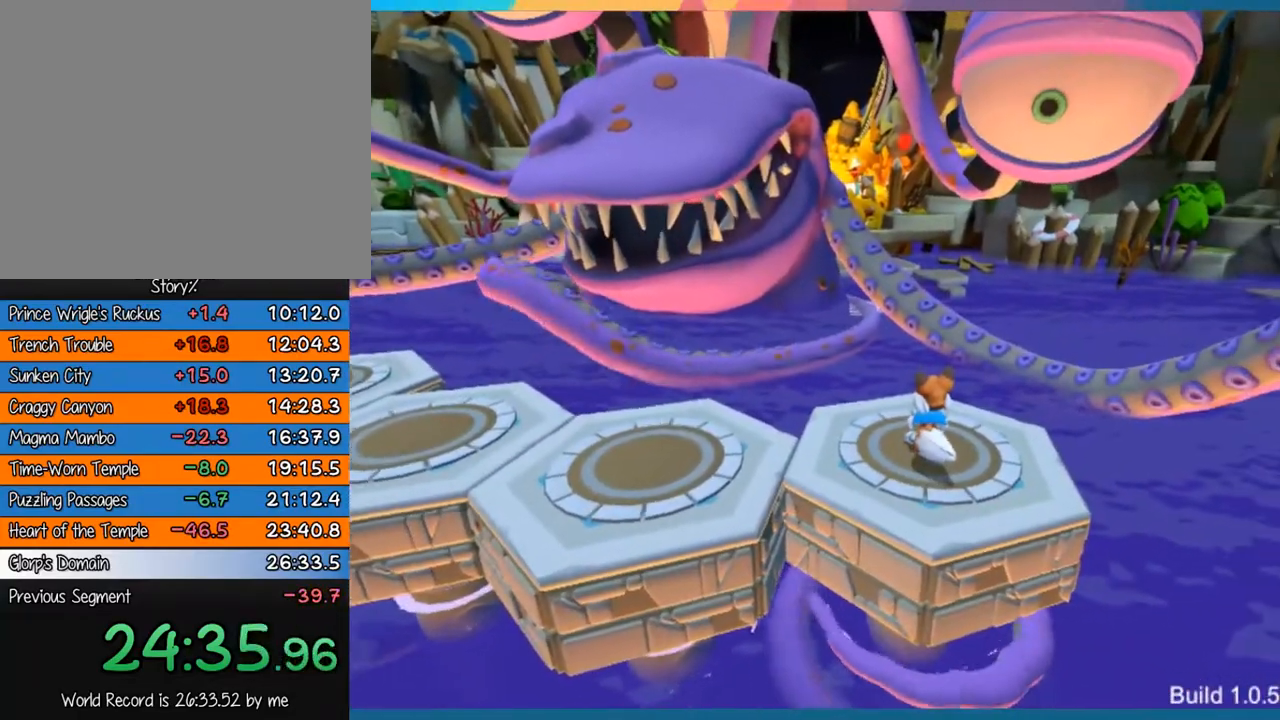
{"buttons": [], "left_stick": "center", "right_stick": "center", "events": []}